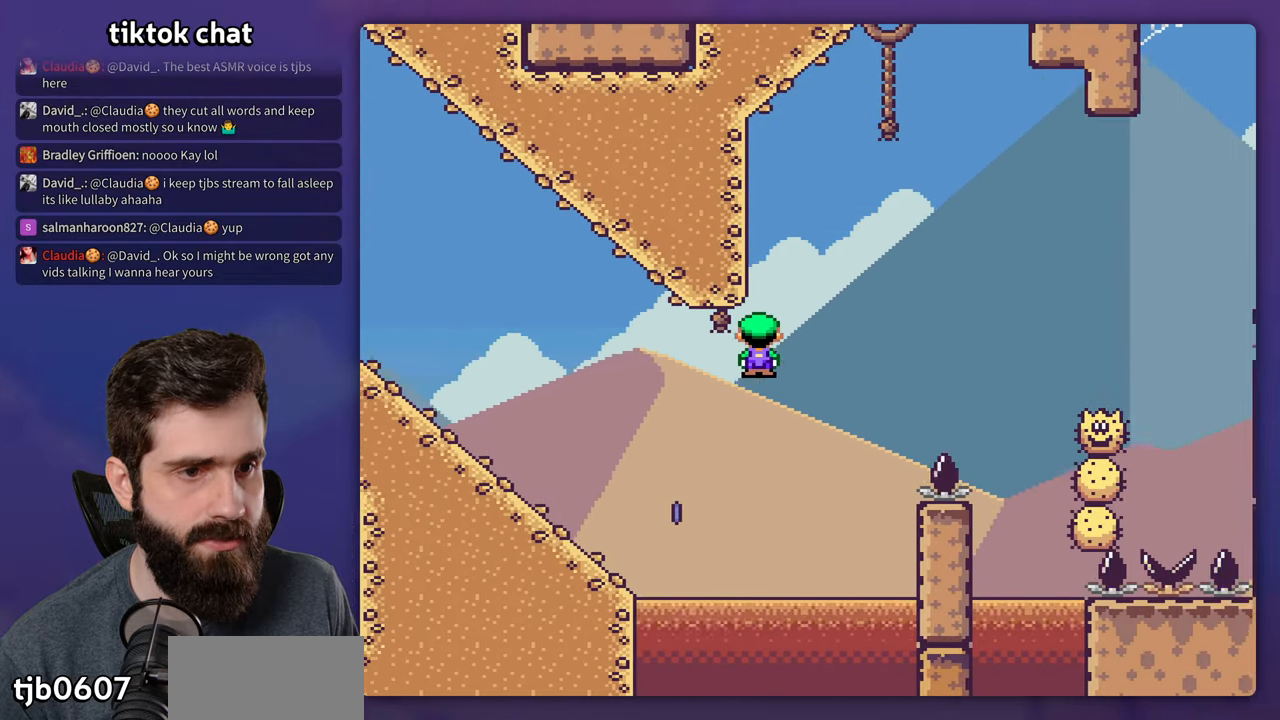
Gameplay with a controller (Nintendo layout); each line is a JSON object with the inputs held at the frame after it (dt_ms = milliseconds from this image to that frame). "events" lists button and stick changes between this image and that frame as [ms after this image, input, new state], when the widget could be followed in between. Not read: DPAD_DOWN L3 R1 R3.
{"dt_ms": 500, "buttons": ["A", "X"], "events": []}
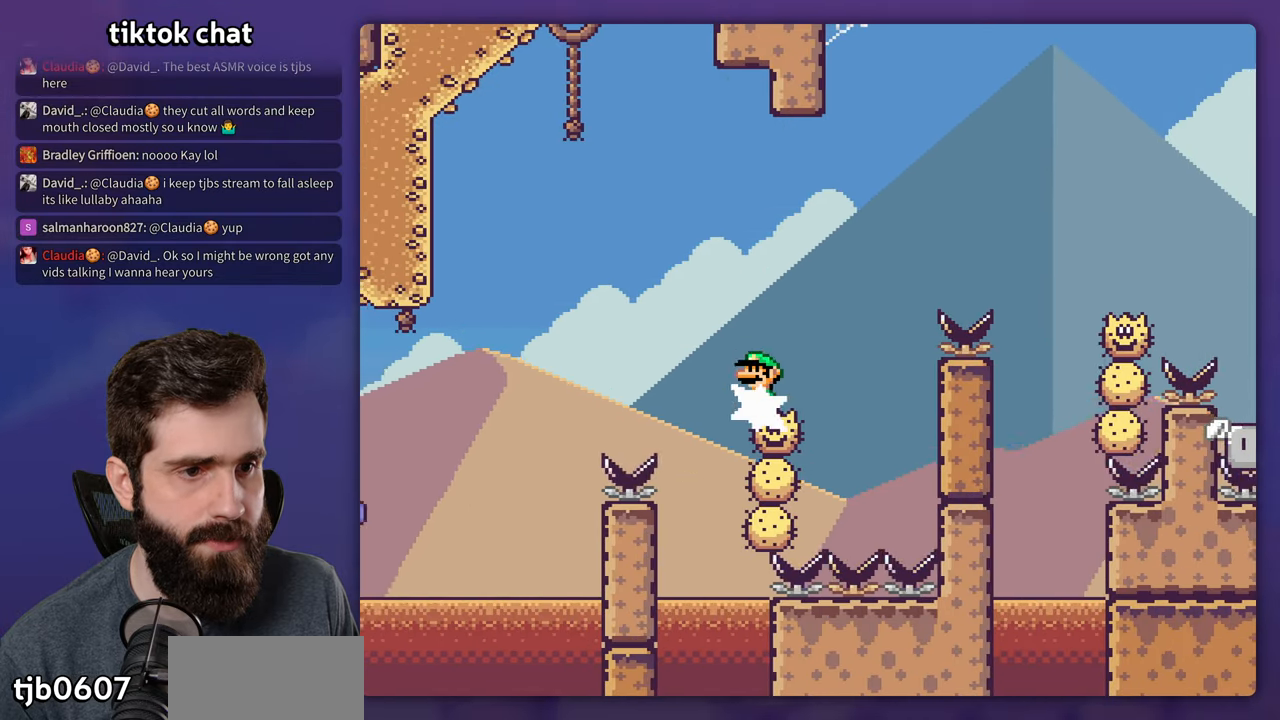
{"dt_ms": 500, "buttons": ["A", "X"], "events": [[183, "A", "up"], [466, "A", "down"]]}
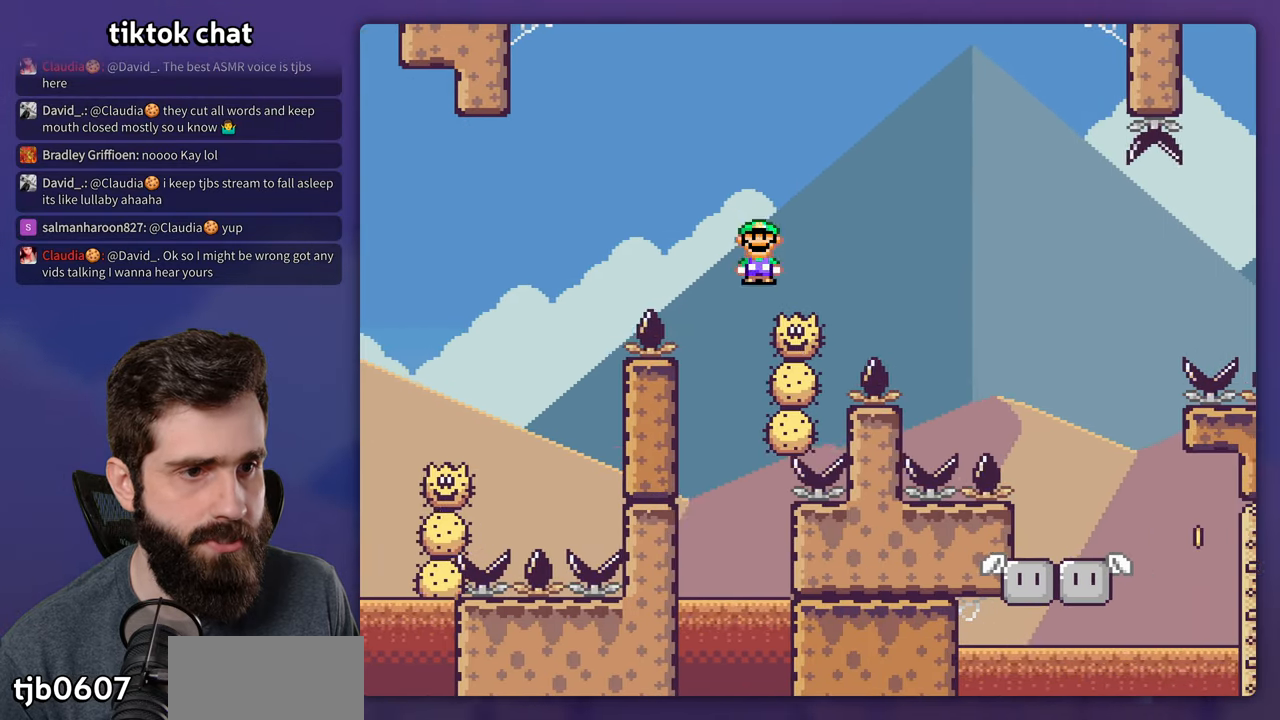
{"dt_ms": 1000, "buttons": ["A", "X", "DPAD_LEFT"], "events": [[416, "DPAD_LEFT", "down"], [616, "DPAD_LEFT", "up"], [716, "DPAD_RIGHT", "down"], [950, "DPAD_RIGHT", "up"], [966, "DPAD_LEFT", "down"]]}
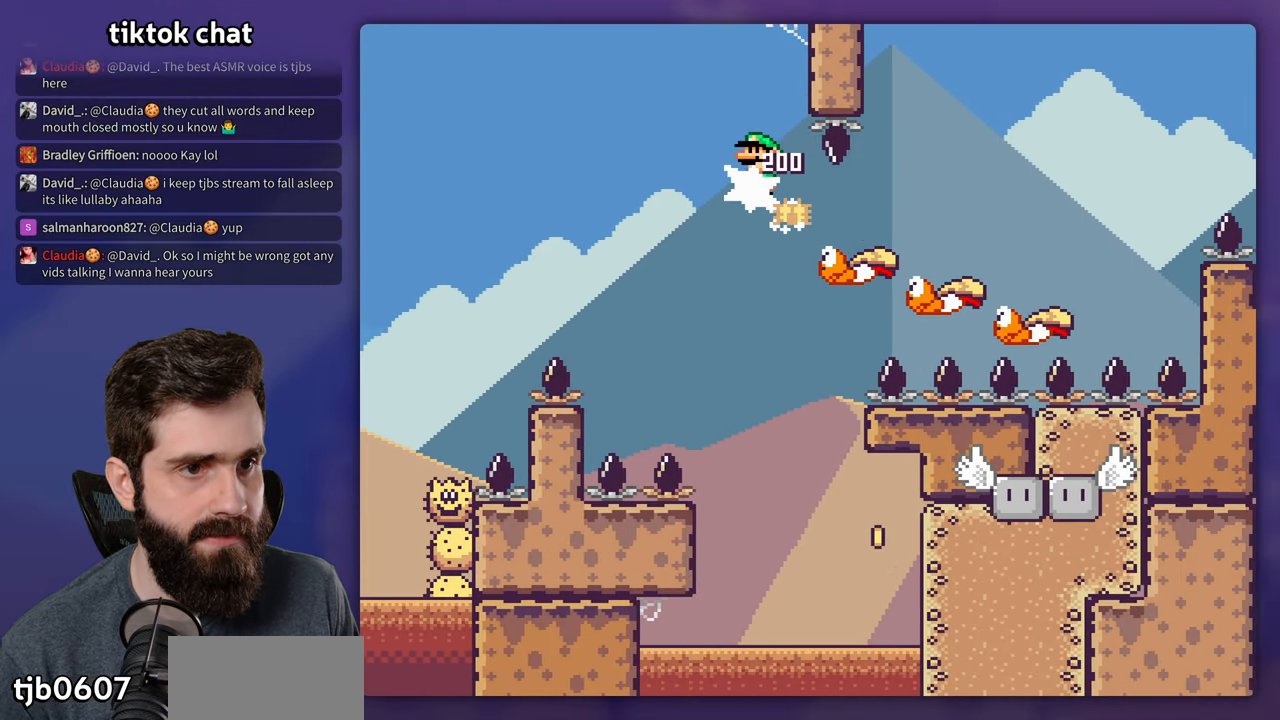
{"dt_ms": 500, "buttons": ["A", "X", "DPAD_LEFT"], "events": [[83, "DPAD_LEFT", "up"], [183, "DPAD_RIGHT", "down"], [283, "DPAD_RIGHT", "up"], [416, "DPAD_LEFT", "down"]]}
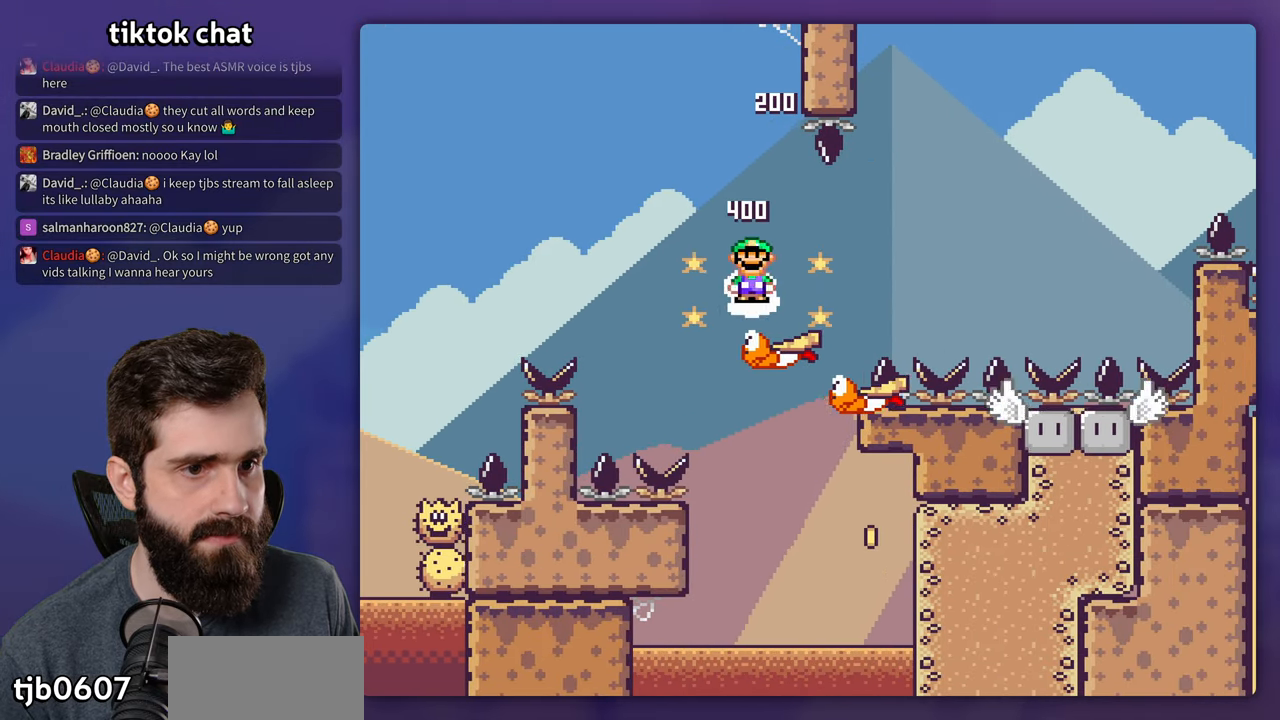
{"dt_ms": 500, "buttons": ["A", "X", "DPAD_RIGHT"], "events": [[16, "DPAD_LEFT", "up"], [166, "DPAD_RIGHT", "down"], [300, "DPAD_RIGHT", "up"], [483, "DPAD_RIGHT", "down"]]}
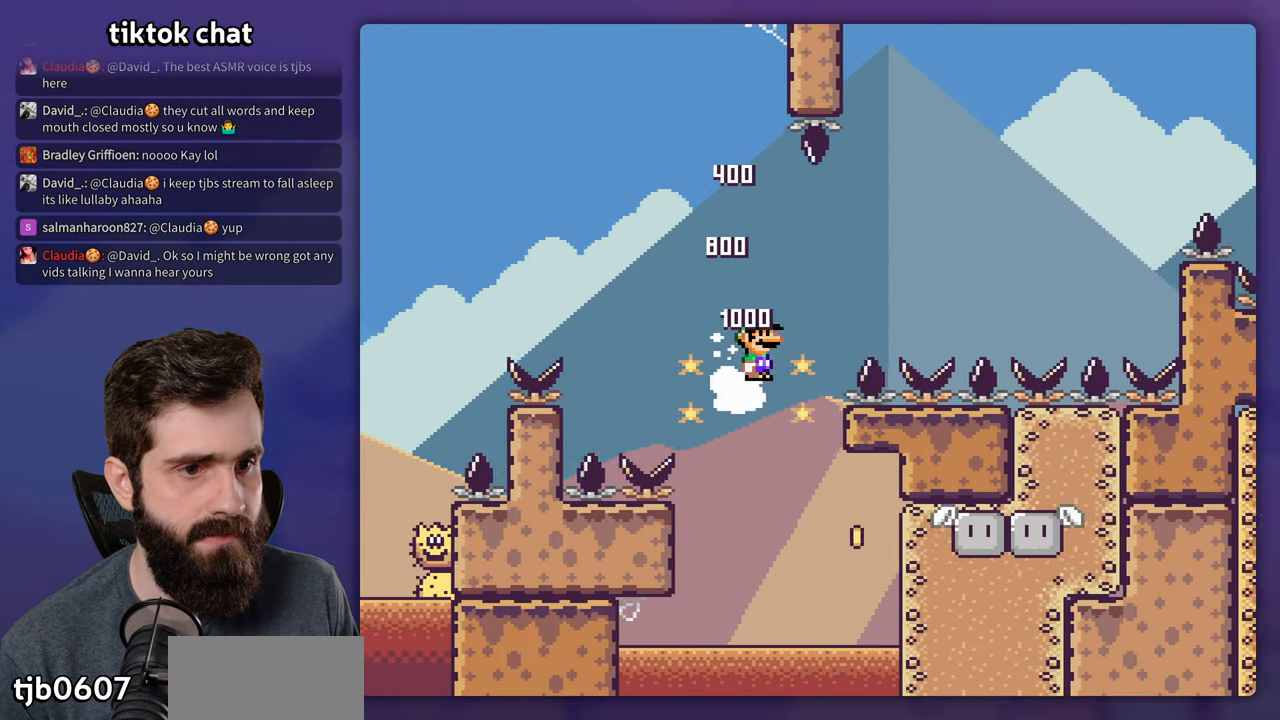
{"dt_ms": 500, "buttons": ["X", "DPAD_LEFT"], "events": [[466, "DPAD_UP", "down"], [483, "DPAD_LEFT", "down"], [483, "DPAD_RIGHT", "up"], [483, "DPAD_UP", "up"], [500, "A", "up"]]}
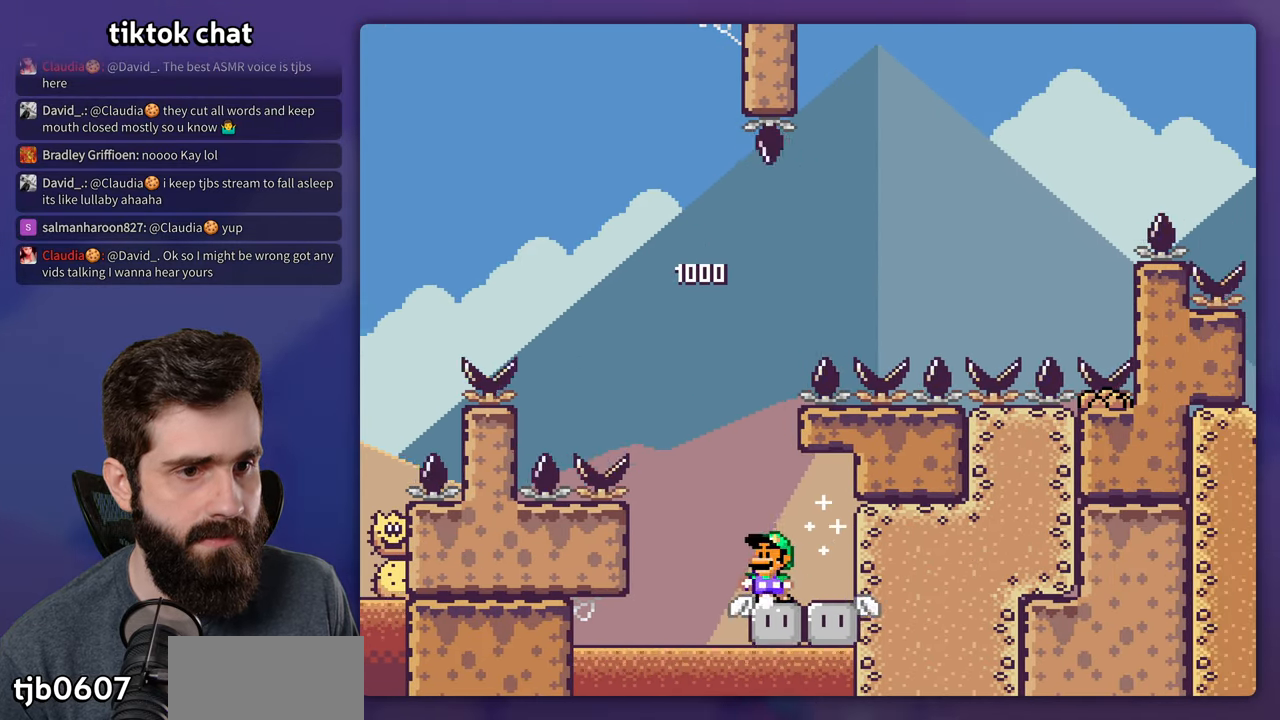
{"dt_ms": 500, "buttons": ["B", "Y", "DPAD_LEFT"], "events": [[50, "Y", "down"], [66, "X", "up"], [116, "DPAD_LEFT", "up"], [183, "DPAD_RIGHT", "down"], [433, "B", "down"], [483, "DPAD_LEFT", "down"], [483, "DPAD_RIGHT", "up"]]}
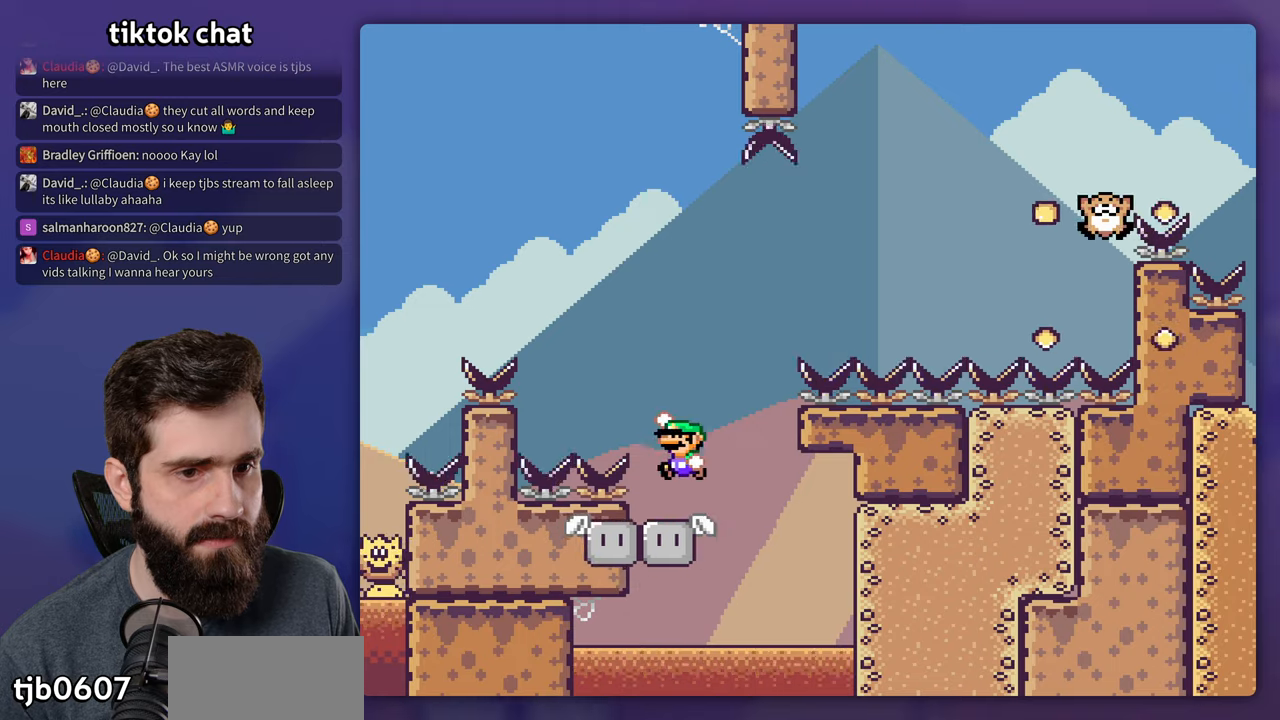
{"dt_ms": 500, "buttons": ["Y", "DPAD_RIGHT"], "events": [[317, "DPAD_LEFT", "up"], [483, "B", "up"], [483, "DPAD_RIGHT", "down"]]}
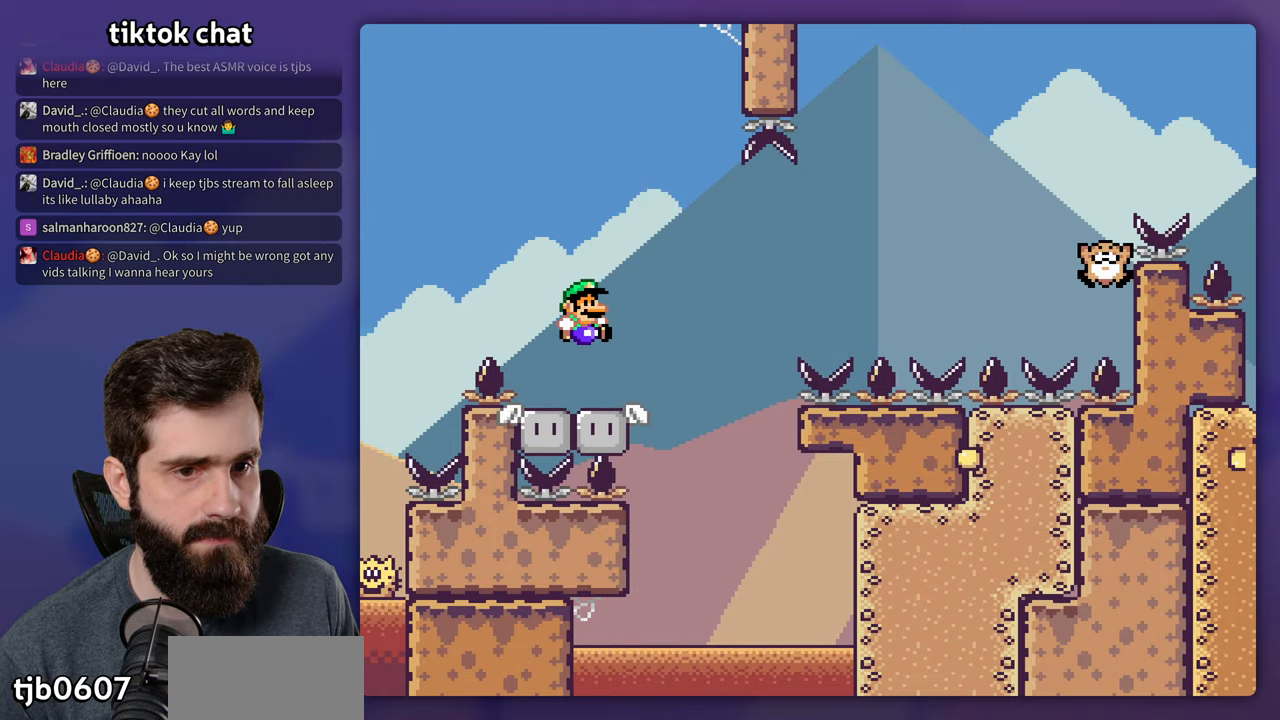
{"dt_ms": 500, "buttons": ["Y", "DPAD_RIGHT"], "events": [[317, "B", "down"], [500, "B", "up"]]}
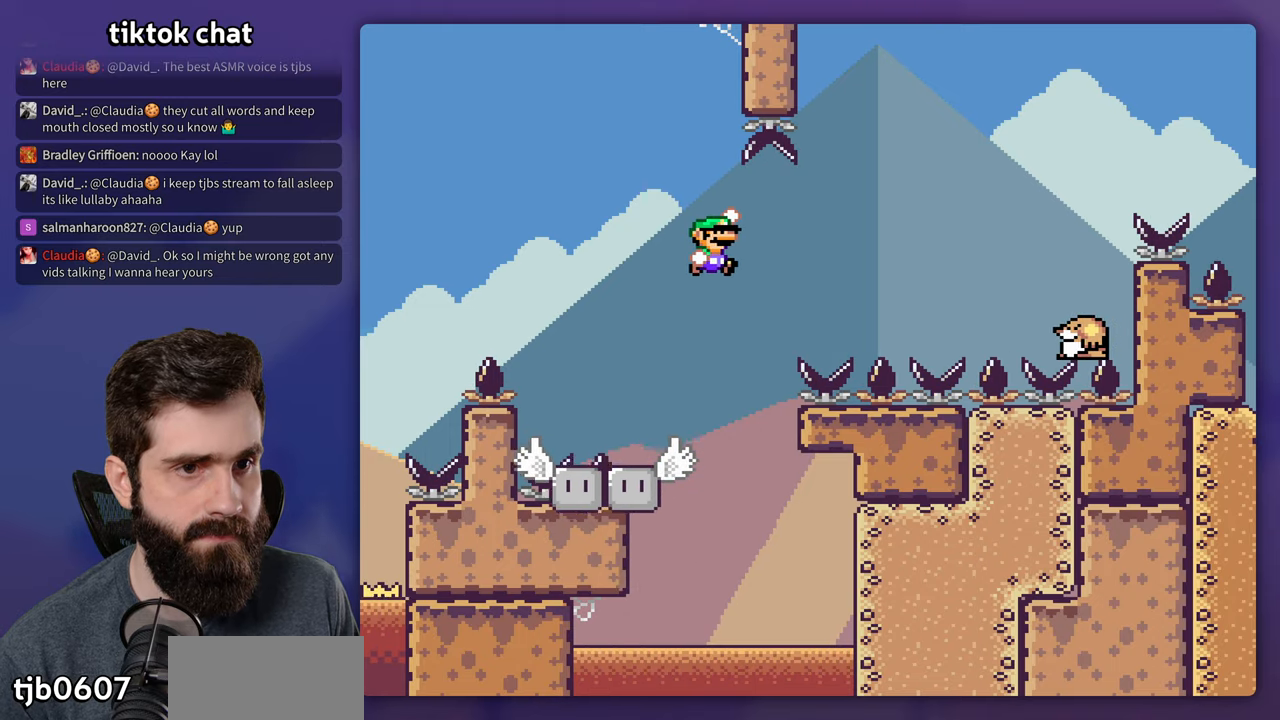
{"dt_ms": 500, "buttons": ["B", "Y", "DPAD_RIGHT"], "events": [[50, "B", "down"]]}
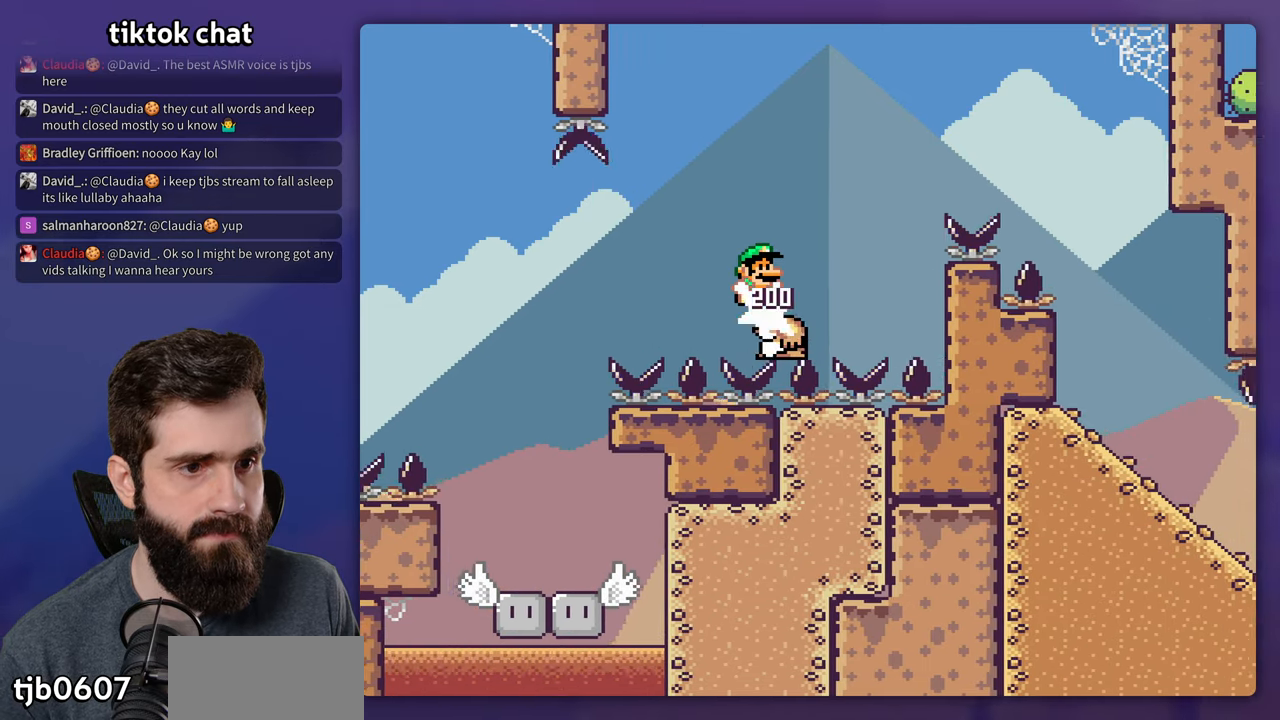
{"dt_ms": 500, "buttons": ["B", "Y", "DPAD_RIGHT"], "events": [[217, "B", "up"], [317, "B", "down"]]}
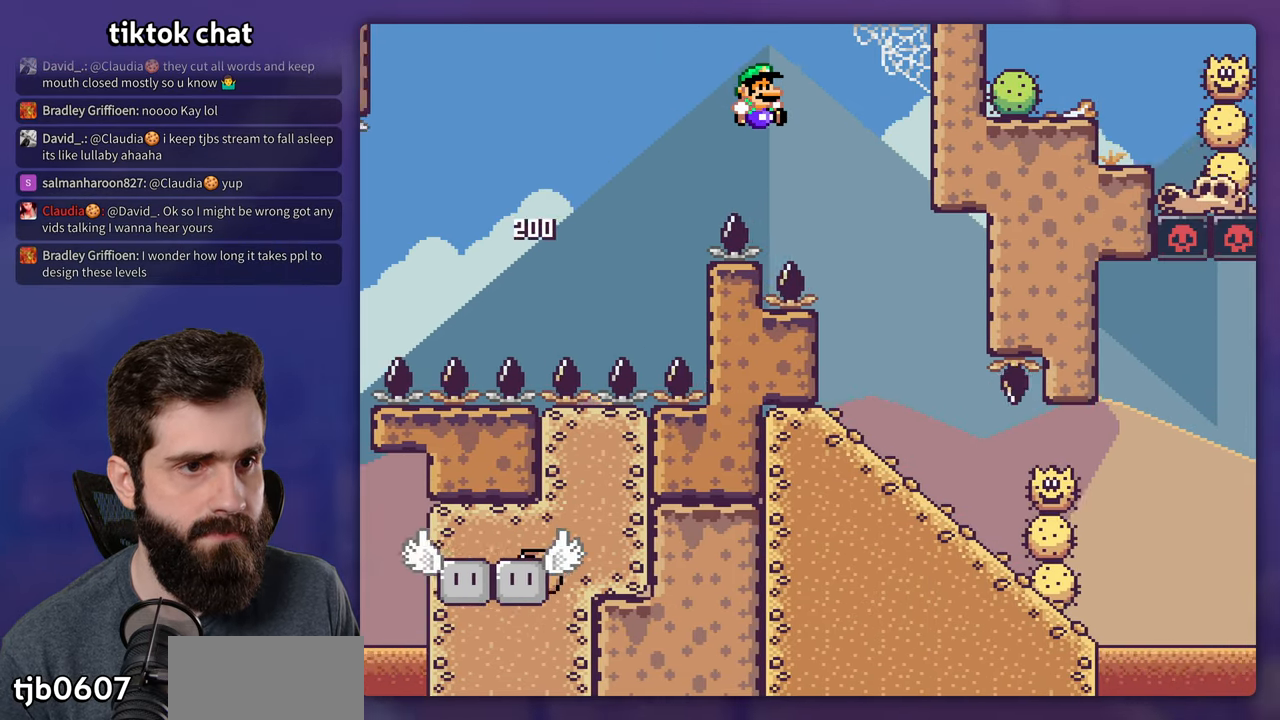
{"dt_ms": 500, "buttons": ["Y", "DPAD_RIGHT"], "events": [[67, "B", "up"], [200, "DPAD_RIGHT", "up"], [217, "DPAD_LEFT", "down"], [450, "DPAD_LEFT", "up"], [467, "DPAD_RIGHT", "down"]]}
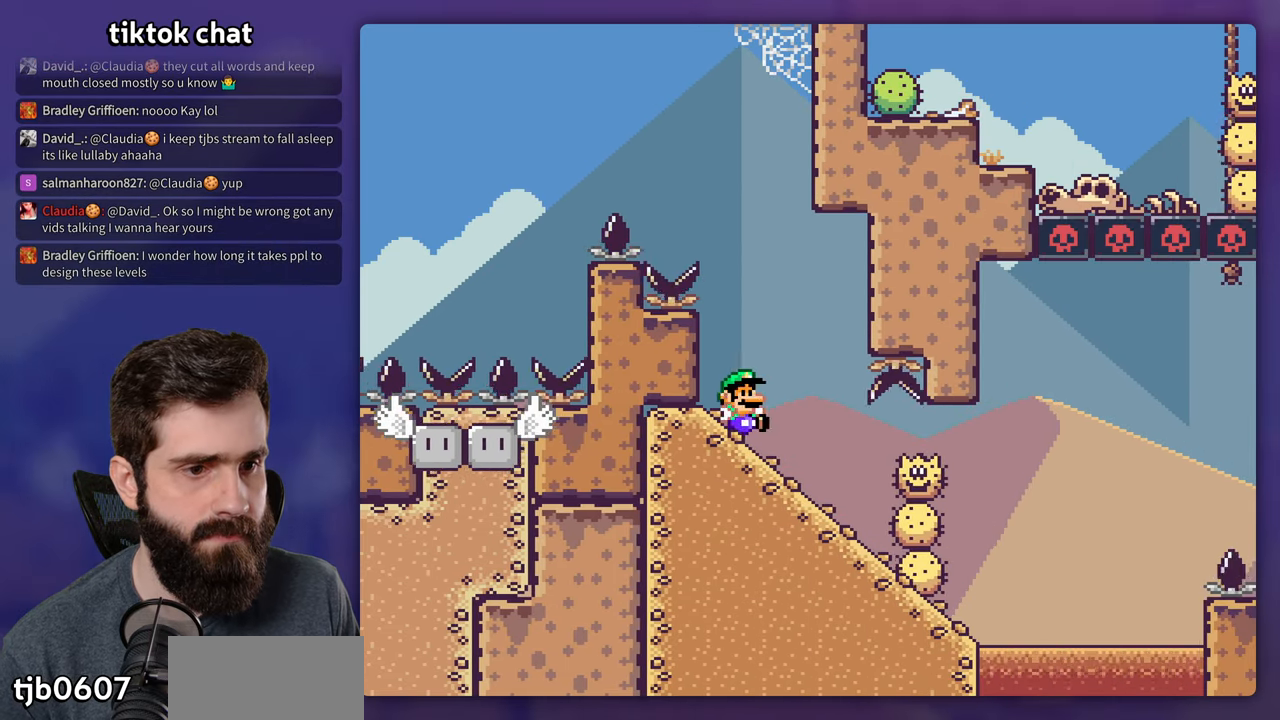
{"dt_ms": 500, "buttons": ["Y"], "events": [[133, "DPAD_RIGHT", "up"]]}
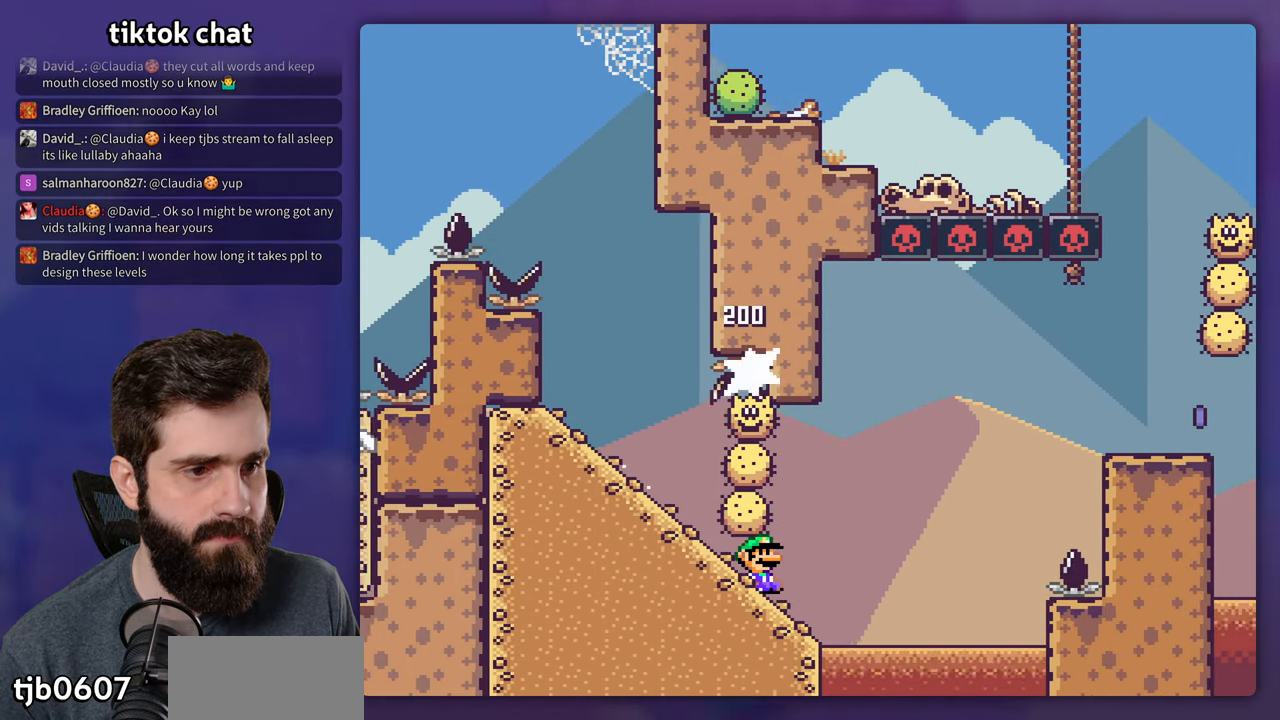
{"dt_ms": 500, "buttons": ["X"], "events": [[33, "B", "down"], [350, "B", "up"], [367, "Y", "up"], [400, "X", "down"]]}
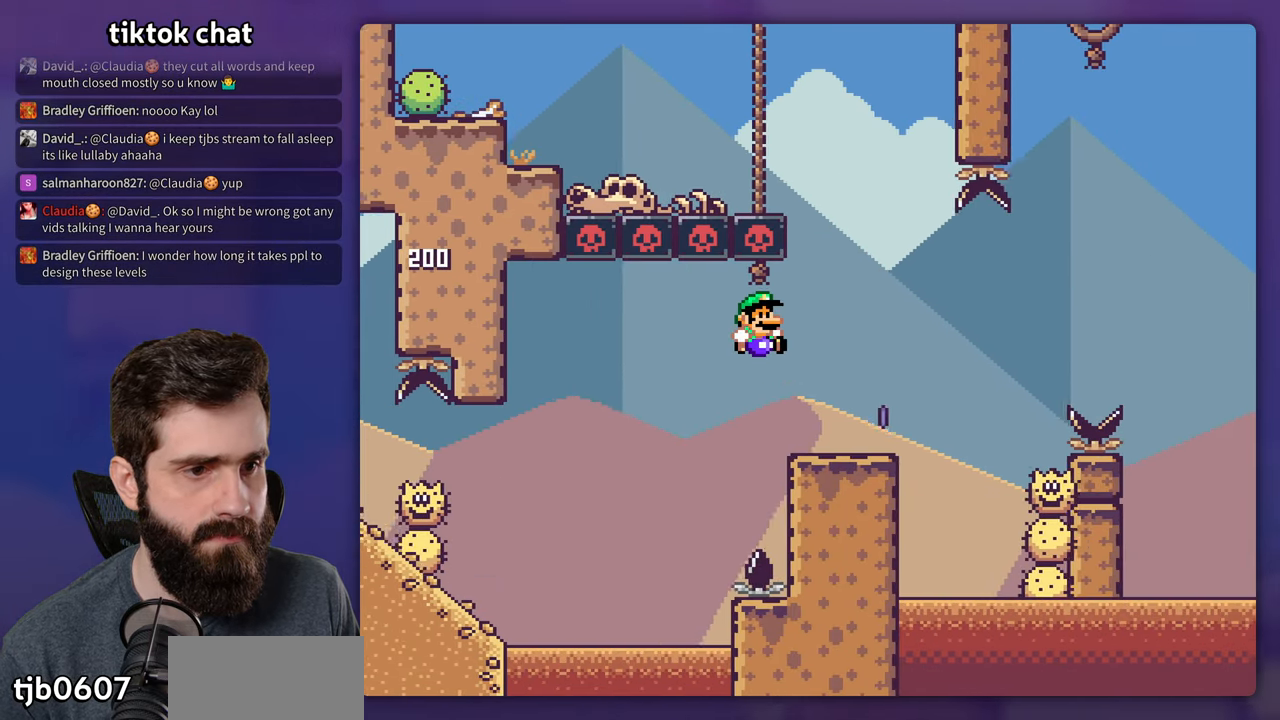
{"dt_ms": 500, "buttons": ["X"], "events": [[200, "A", "down"], [300, "A", "up"]]}
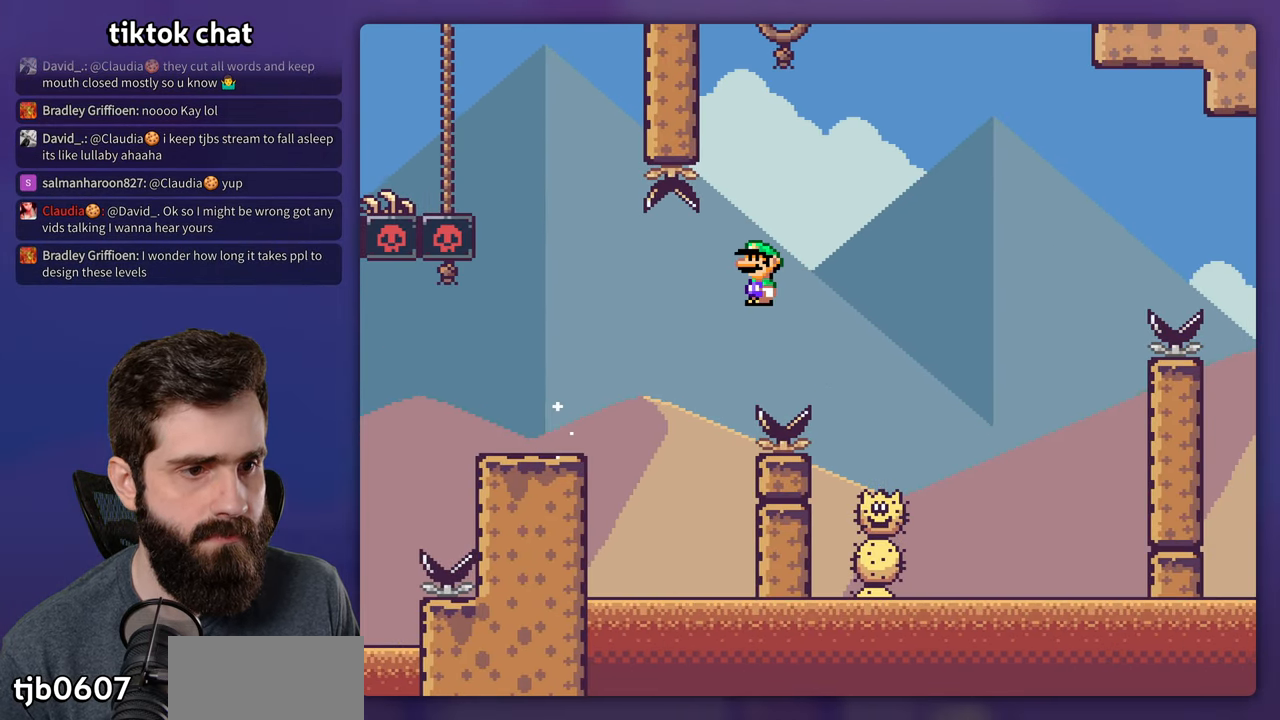
{"dt_ms": 500, "buttons": ["A", "X", "DPAD_LEFT"], "events": [[250, "A", "down"], [450, "DPAD_LEFT", "down"]]}
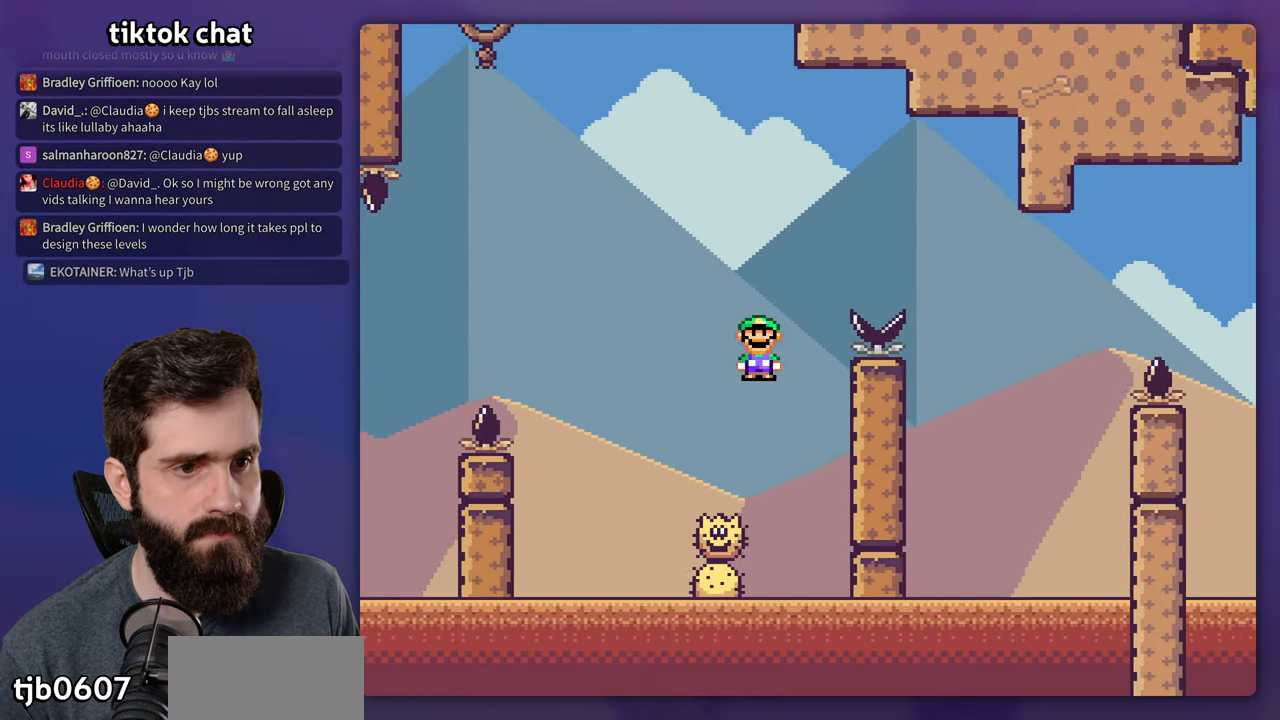
{"dt_ms": 500, "buttons": ["A", "X", "DPAD_LEFT"], "events": [[33, "DPAD_LEFT", "up"], [67, "DPAD_RIGHT", "down"], [450, "DPAD_RIGHT", "up"], [450, "DPAD_UP", "down"], [467, "DPAD_LEFT", "down"], [467, "DPAD_UP", "up"]]}
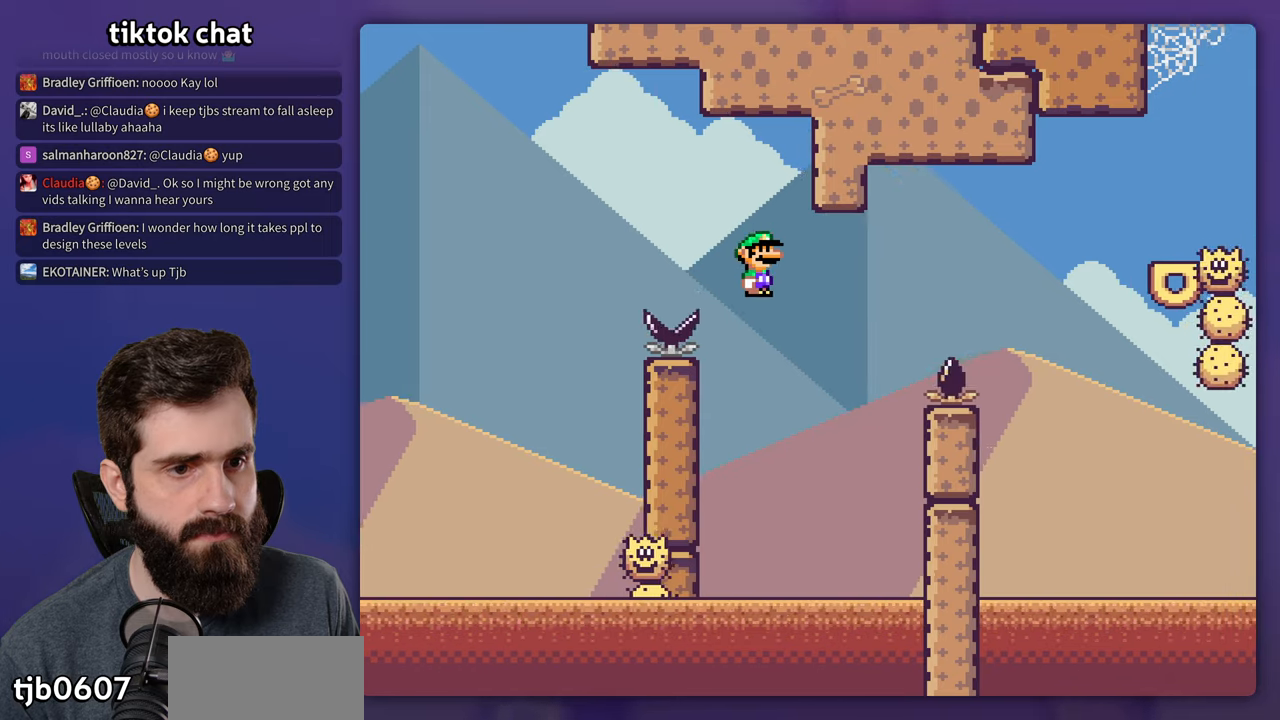
{"dt_ms": 500, "buttons": ["A", "X", "DPAD_RIGHT"], "events": [[167, "DPAD_LEFT", "up"], [267, "DPAD_RIGHT", "down"]]}
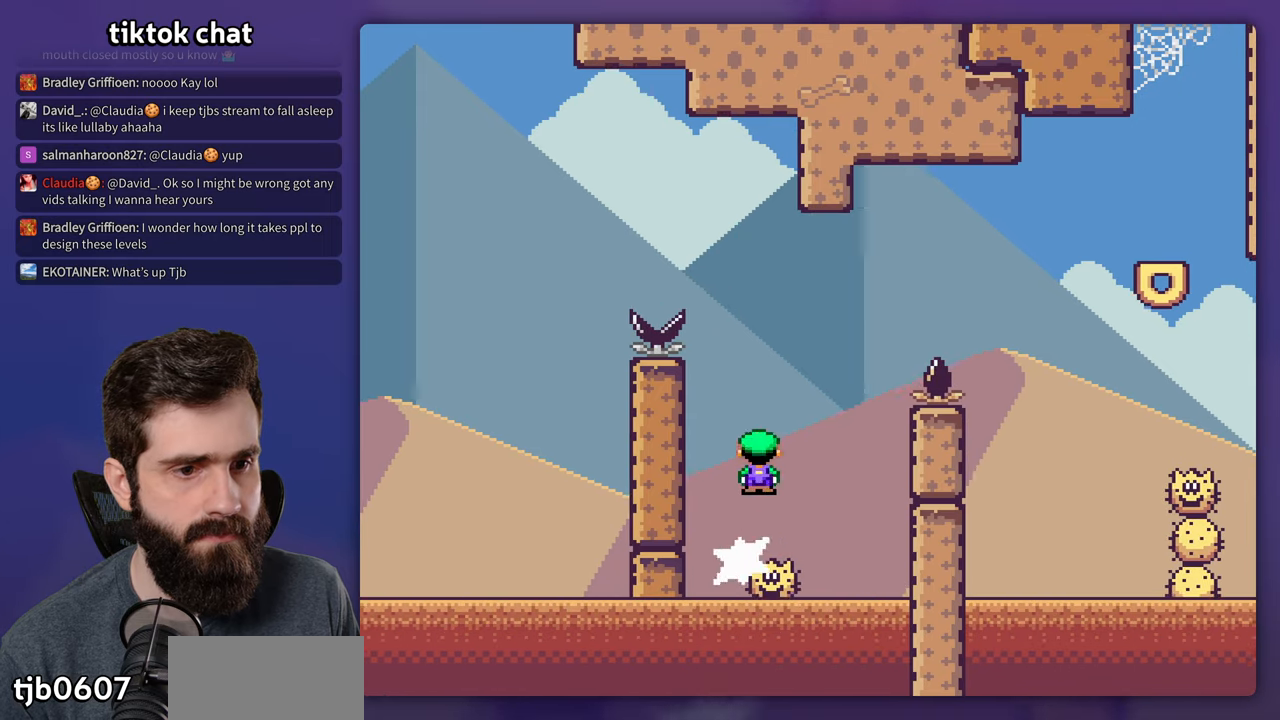
{"dt_ms": 500, "buttons": ["A", "X", "DPAD_RIGHT"], "events": []}
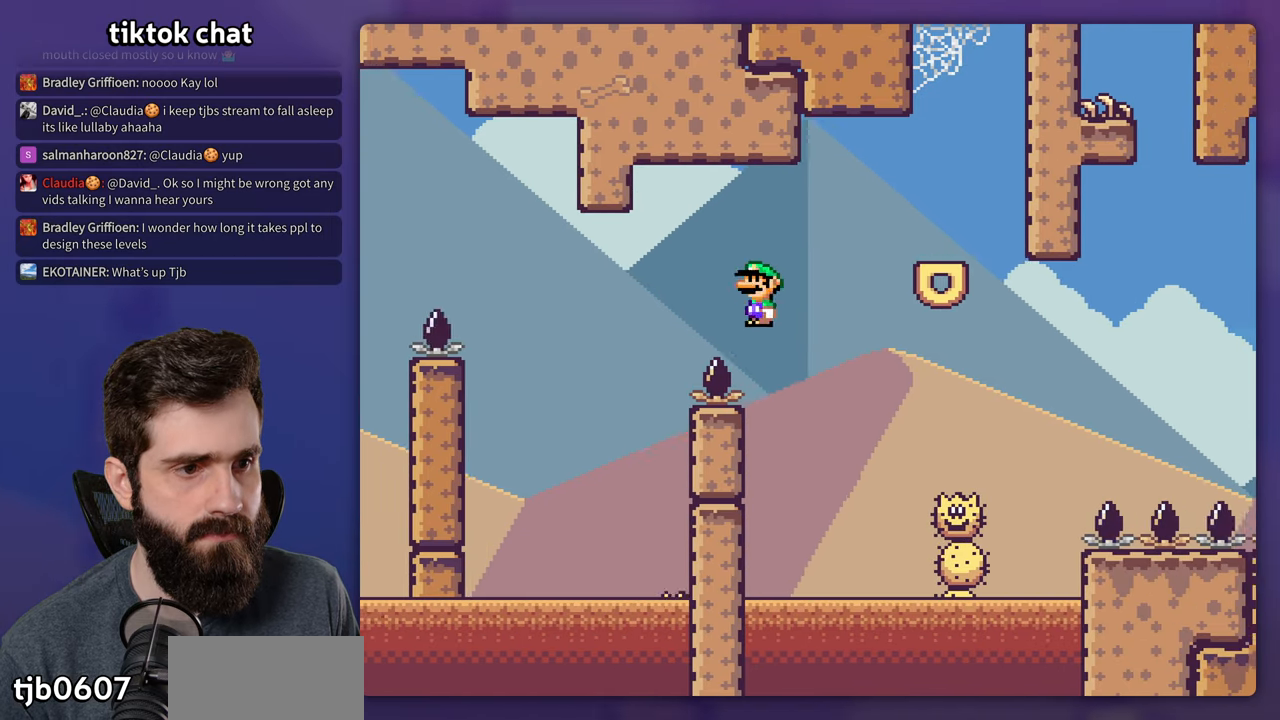
{"dt_ms": 500, "buttons": ["A", "X", "DPAD_LEFT"], "events": [[417, "DPAD_RIGHT", "up"], [417, "DPAD_UP", "down"], [434, "DPAD_LEFT", "down"], [434, "DPAD_UP", "up"]]}
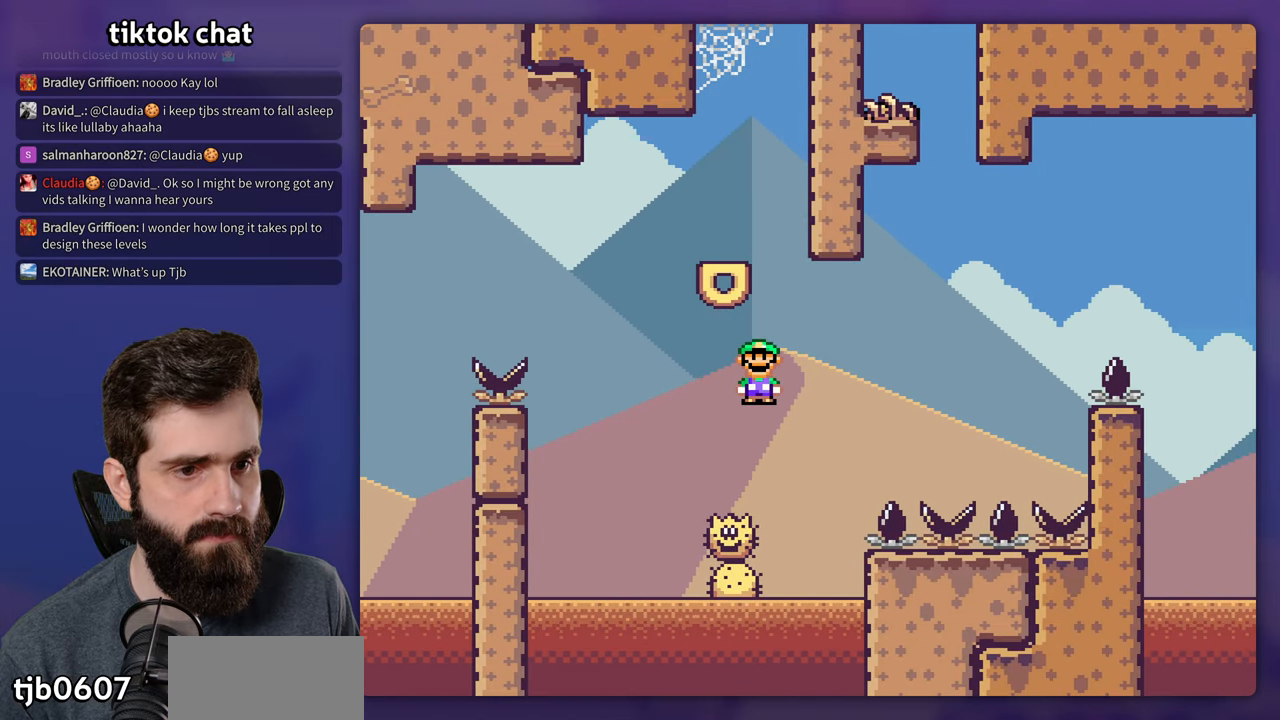
{"dt_ms": 500, "buttons": ["A", "X"], "events": [[234, "DPAD_LEFT", "up"], [350, "DPAD_RIGHT", "down"], [434, "DPAD_RIGHT", "up"]]}
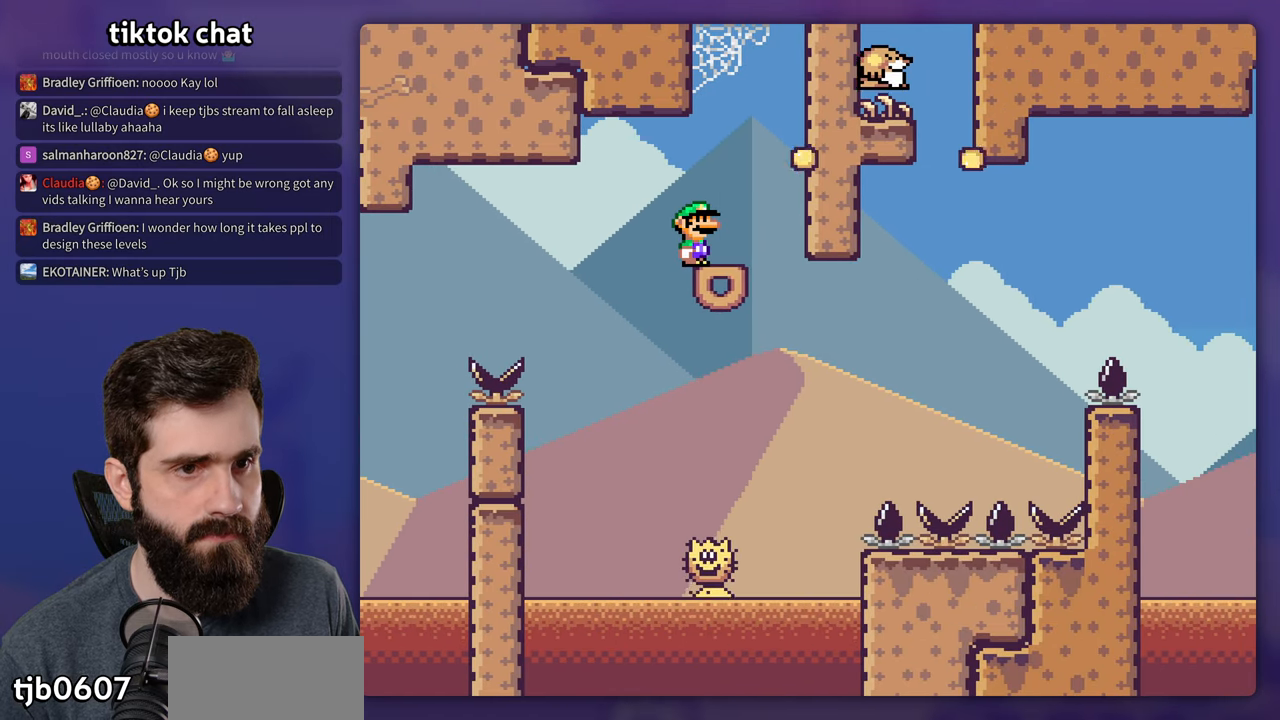
{"dt_ms": 500, "buttons": ["Y"], "events": [[17, "A", "up"], [234, "X", "up"], [234, "Y", "down"]]}
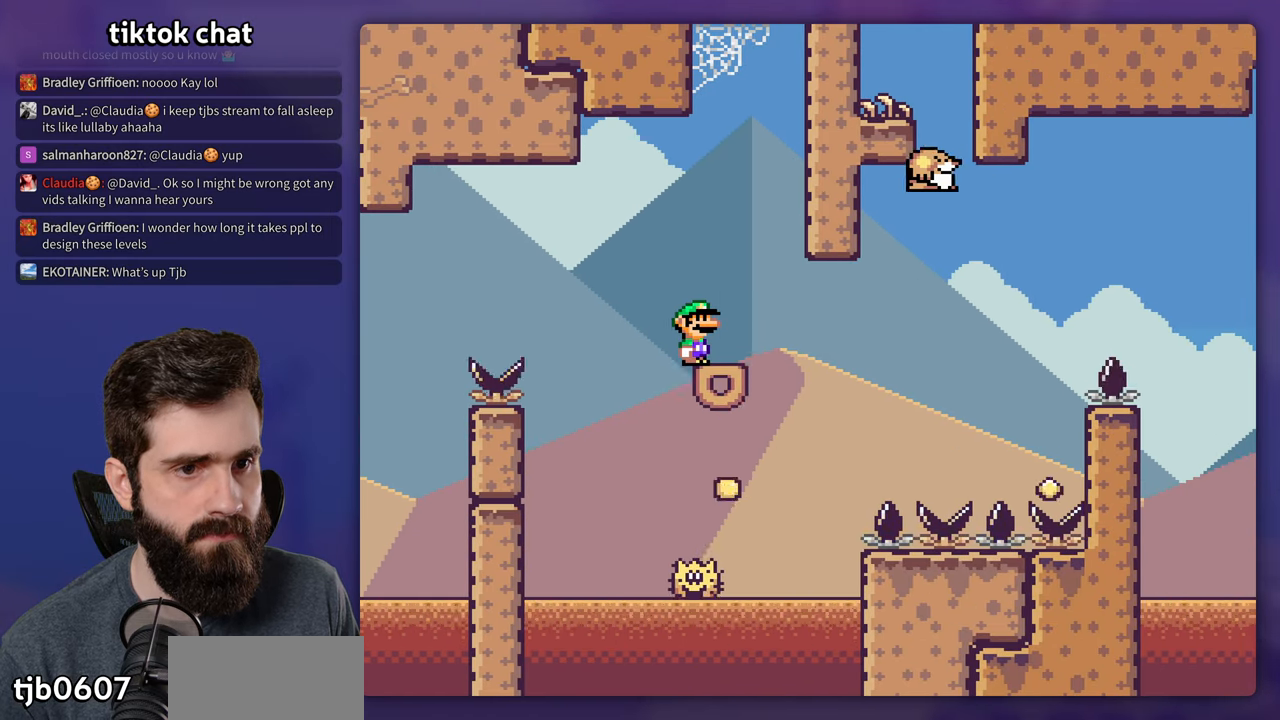
{"dt_ms": 500, "buttons": ["B", "Y", "DPAD_RIGHT"], "events": [[67, "DPAD_RIGHT", "down"], [334, "B", "down"]]}
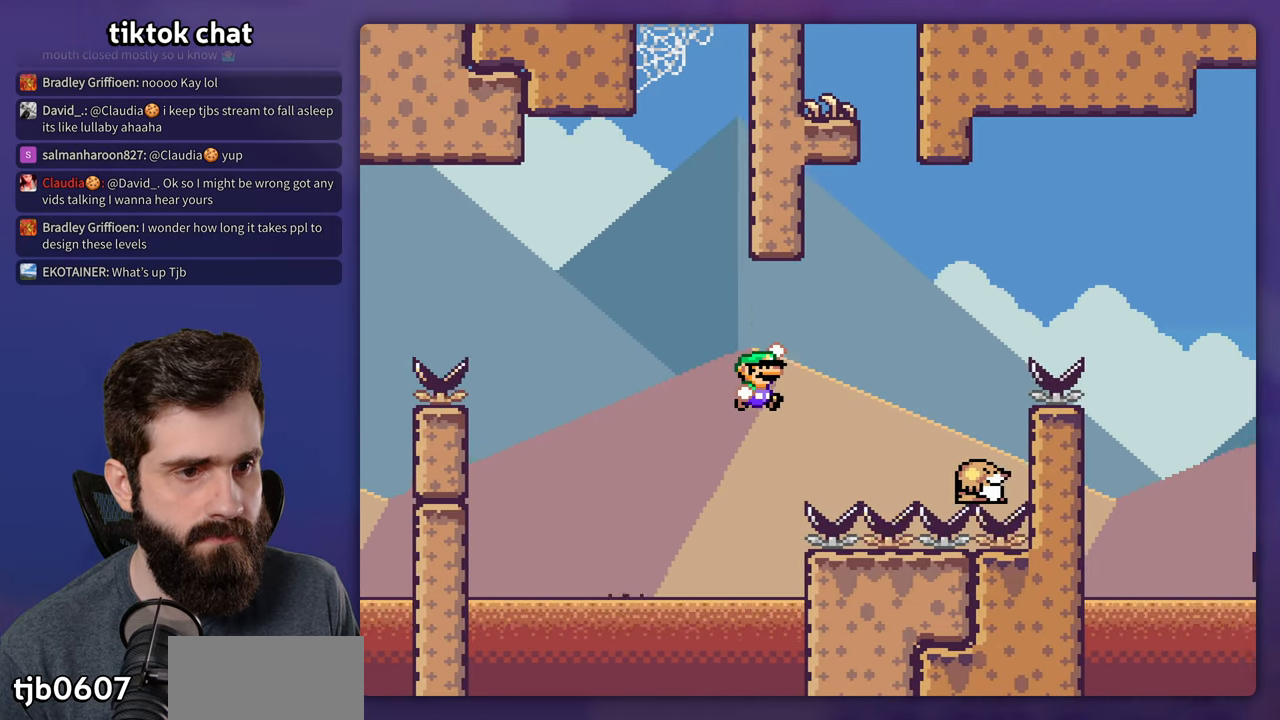
{"dt_ms": 500, "buttons": ["B", "Y", "DPAD_RIGHT"], "events": [[117, "B", "up"], [334, "B", "down"], [334, "DPAD_RIGHT", "up"], [350, "DPAD_LEFT", "down"], [417, "DPAD_UP", "down"], [434, "DPAD_LEFT", "up"], [450, "DPAD_RIGHT", "down"], [467, "DPAD_UP", "up"]]}
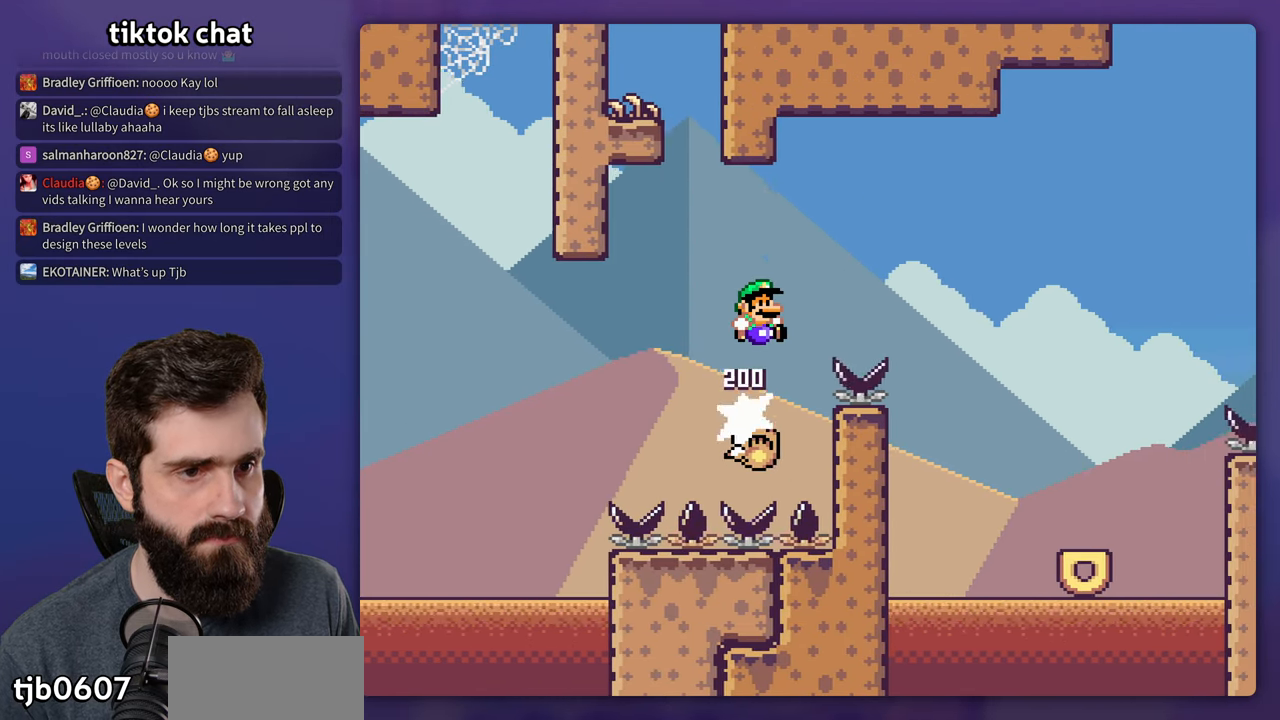
{"dt_ms": 500, "buttons": ["B", "Y", "DPAD_RIGHT"], "events": [[100, "B", "up"], [267, "B", "down"]]}
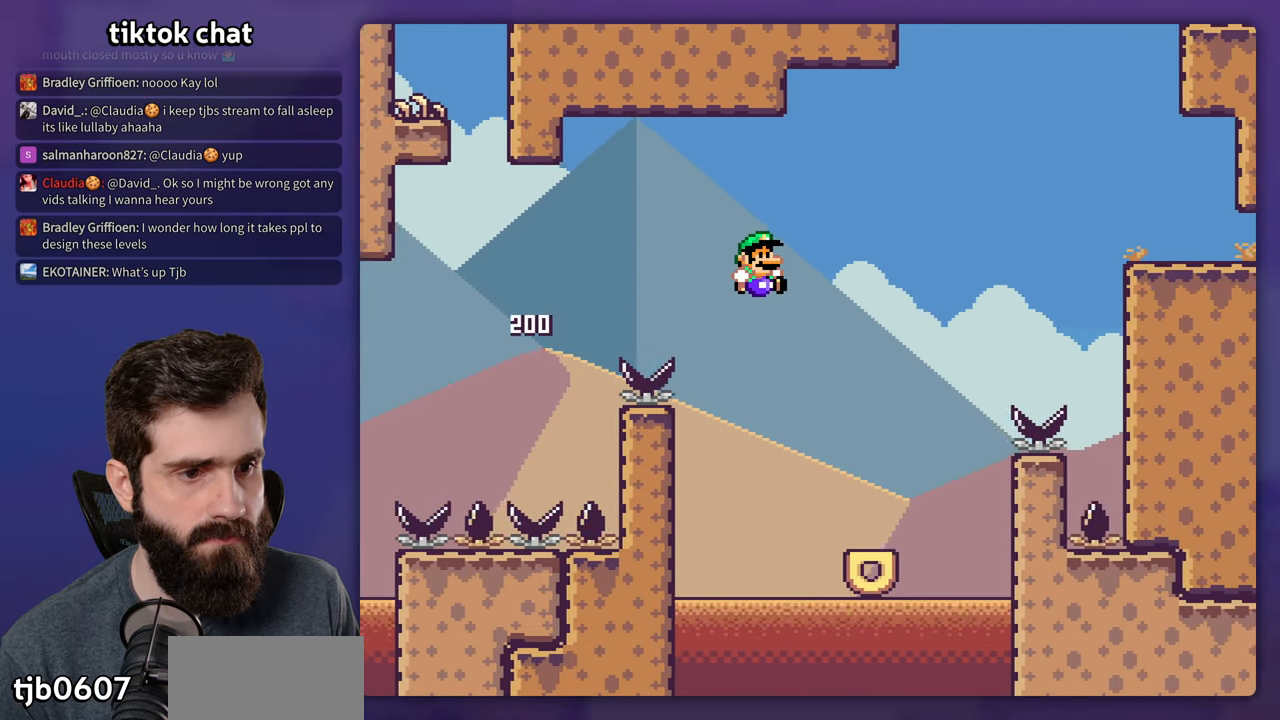
{"dt_ms": 500, "buttons": ["B", "Y", "DPAD_LEFT"], "events": [[167, "B", "up"], [217, "DPAD_RIGHT", "up"], [217, "DPAD_UP", "down"], [234, "DPAD_LEFT", "down"], [234, "DPAD_UP", "up"], [450, "B", "down"]]}
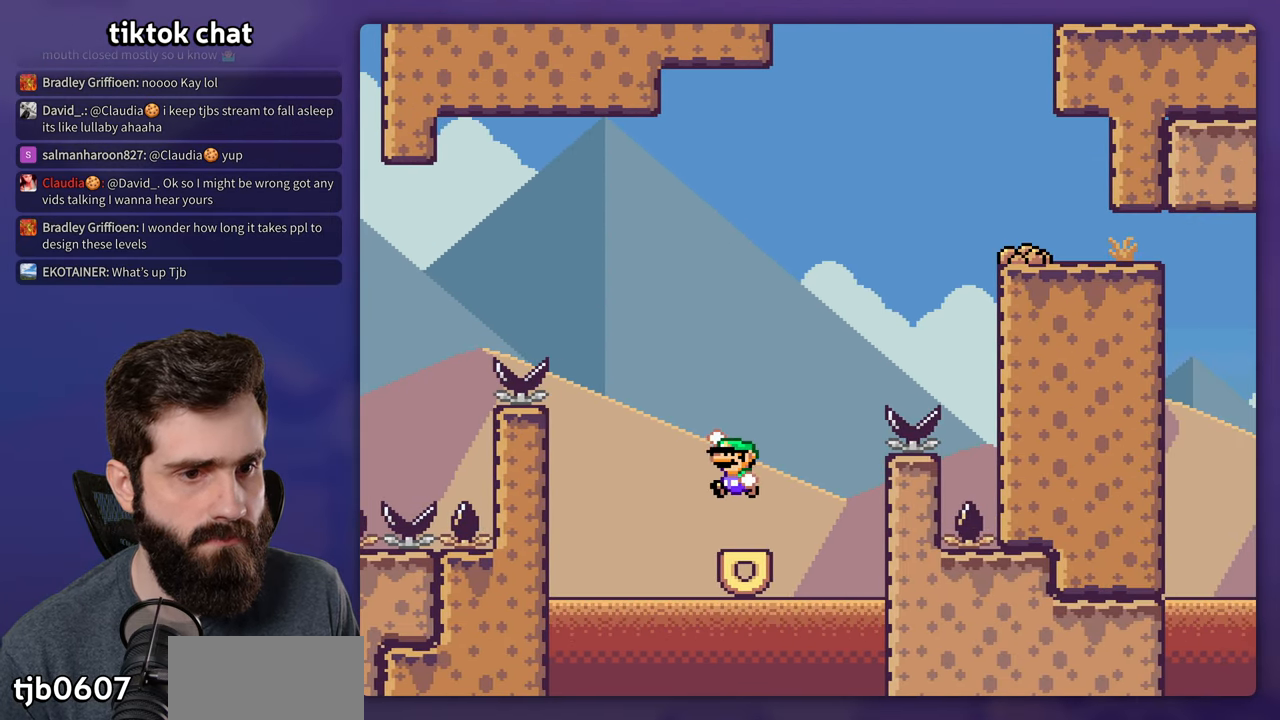
{"dt_ms": 500, "buttons": ["B", "Y"], "events": [[17, "DPAD_LEFT", "up"], [150, "DPAD_RIGHT", "down"], [334, "DPAD_RIGHT", "up"]]}
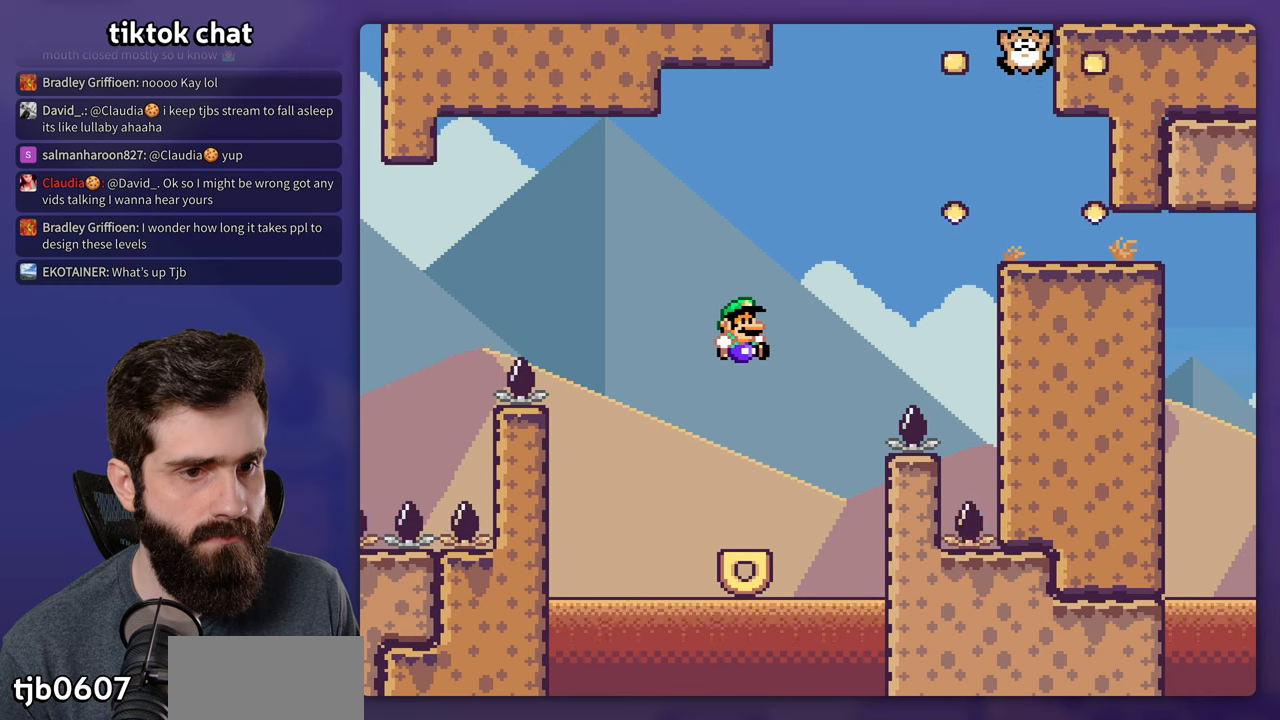
{"dt_ms": 500, "buttons": ["Y", "DPAD_LEFT"], "events": [[66, "DPAD_LEFT", "down"], [183, "DPAD_LEFT", "up"], [300, "B", "up"], [300, "DPAD_RIGHT", "down"], [383, "B", "down"], [416, "DPAD_RIGHT", "up"], [450, "DPAD_UP", "down"], [466, "DPAD_LEFT", "down"], [466, "DPAD_UP", "up"], [483, "B", "up"]]}